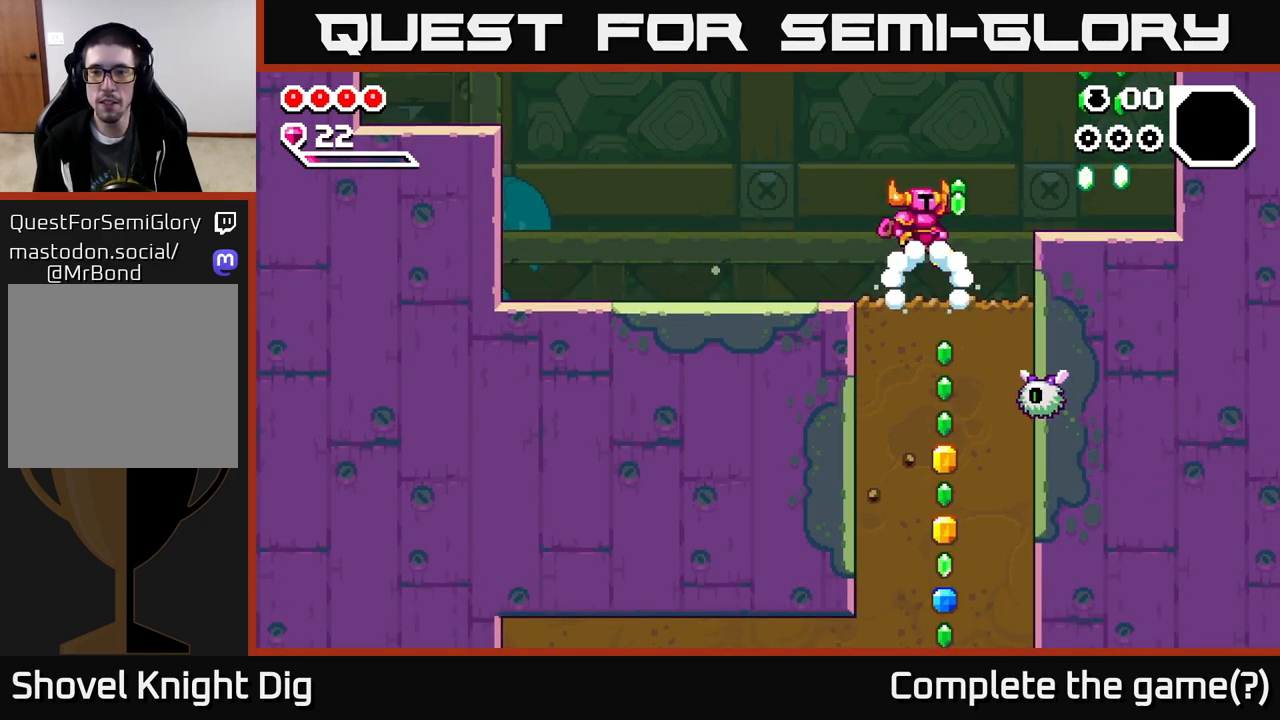
Gameplay with a controller (Xbox layout); each line is a JSON object with the inputs held at the frame after it. "events" lists button and stick changes between this image and that frame as [ms after this image, input, new state], when the widget could be followed in between. Not read: left_stick.
{"buttons": ["DPAD_RIGHT"], "right_stick": "center", "events": [[150, "A", "up"]]}
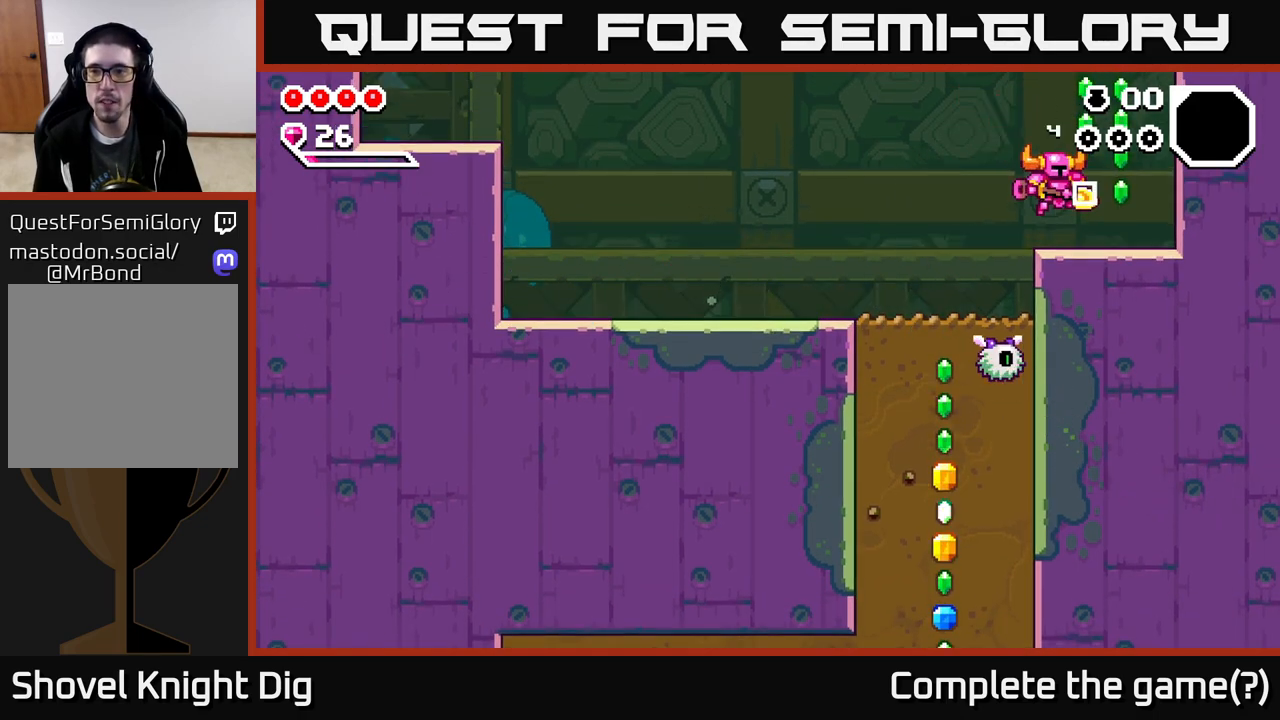
{"buttons": ["A", "DPAD_LEFT"], "right_stick": "center", "events": [[100, "A", "down"], [267, "DPAD_RIGHT", "up"], [317, "DPAD_LEFT", "down"]]}
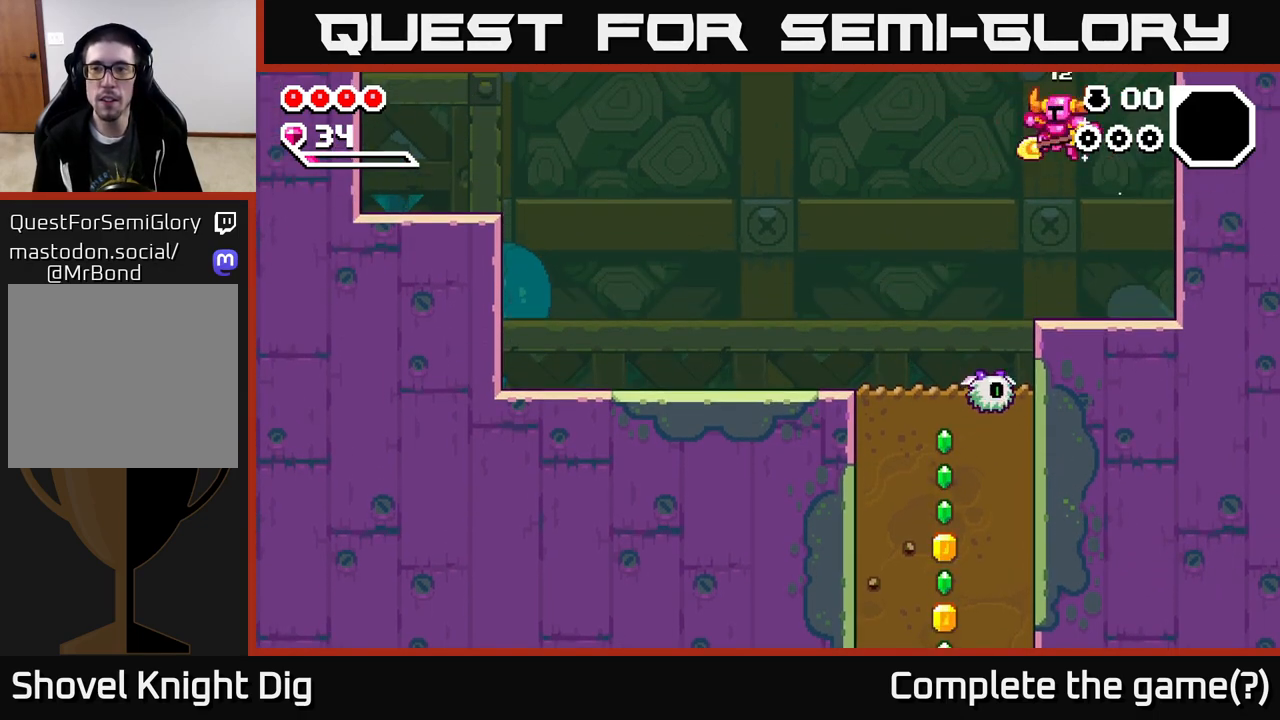
{"buttons": ["DPAD_DOWN"], "right_stick": "center", "events": [[33, "DPAD_DOWN", "down"], [283, "DPAD_LEFT", "up"], [500, "A", "up"]]}
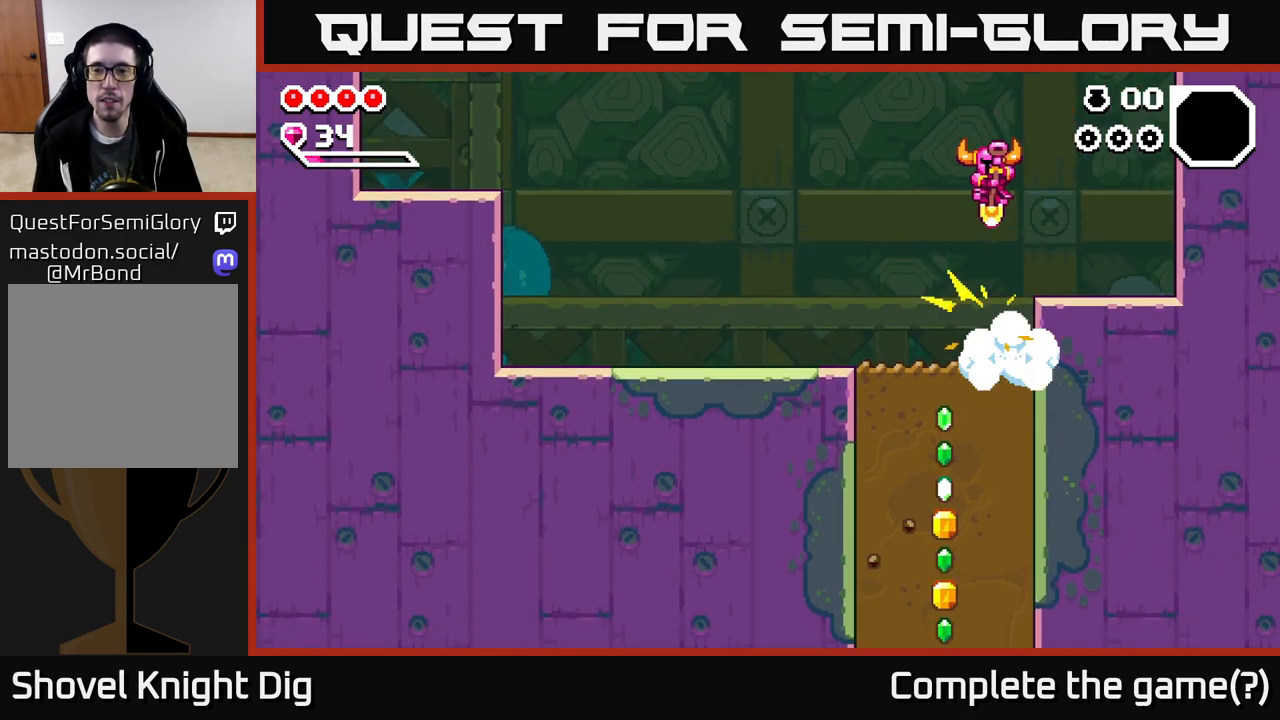
{"buttons": ["DPAD_DOWN"], "right_stick": "center", "events": [[33, "DPAD_LEFT", "down"], [50, "DPAD_DOWN", "up"], [233, "DPAD_LEFT", "up"], [300, "DPAD_DOWN", "down"]]}
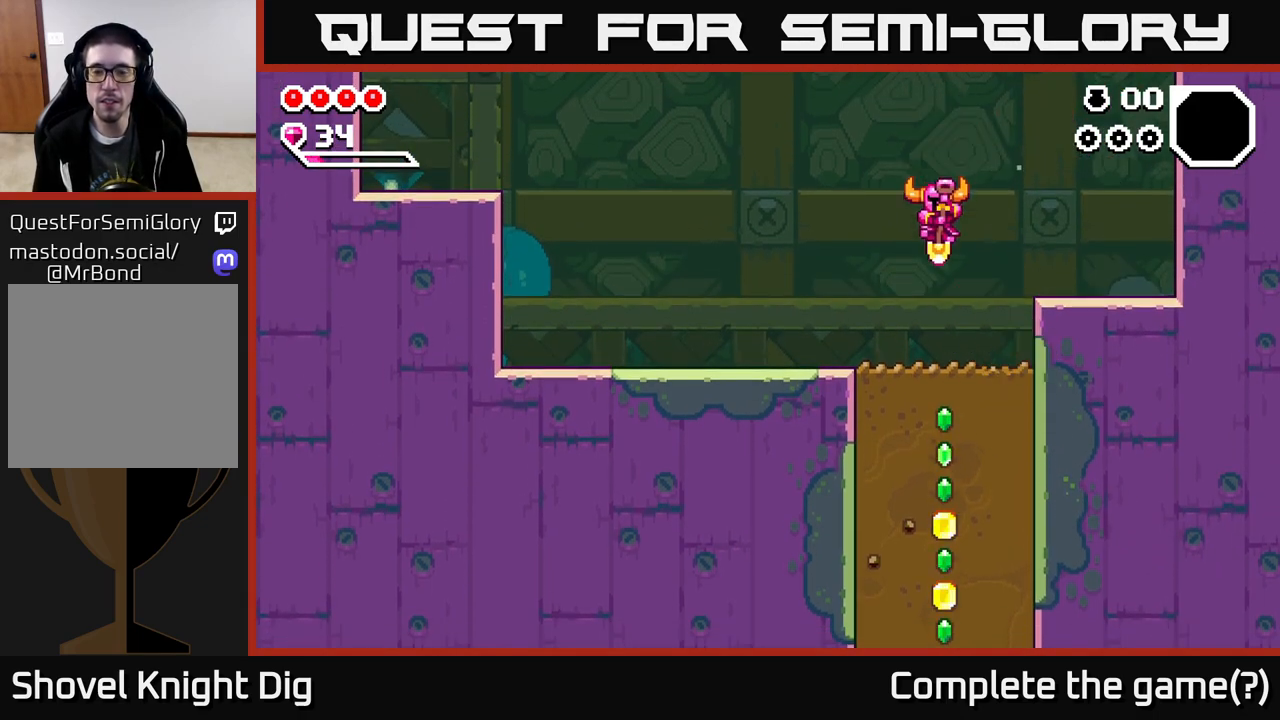
{"buttons": ["X", "DPAD_DOWN"], "right_stick": "center", "events": [[250, "X", "down"], [350, "X", "up"], [417, "X", "down"]]}
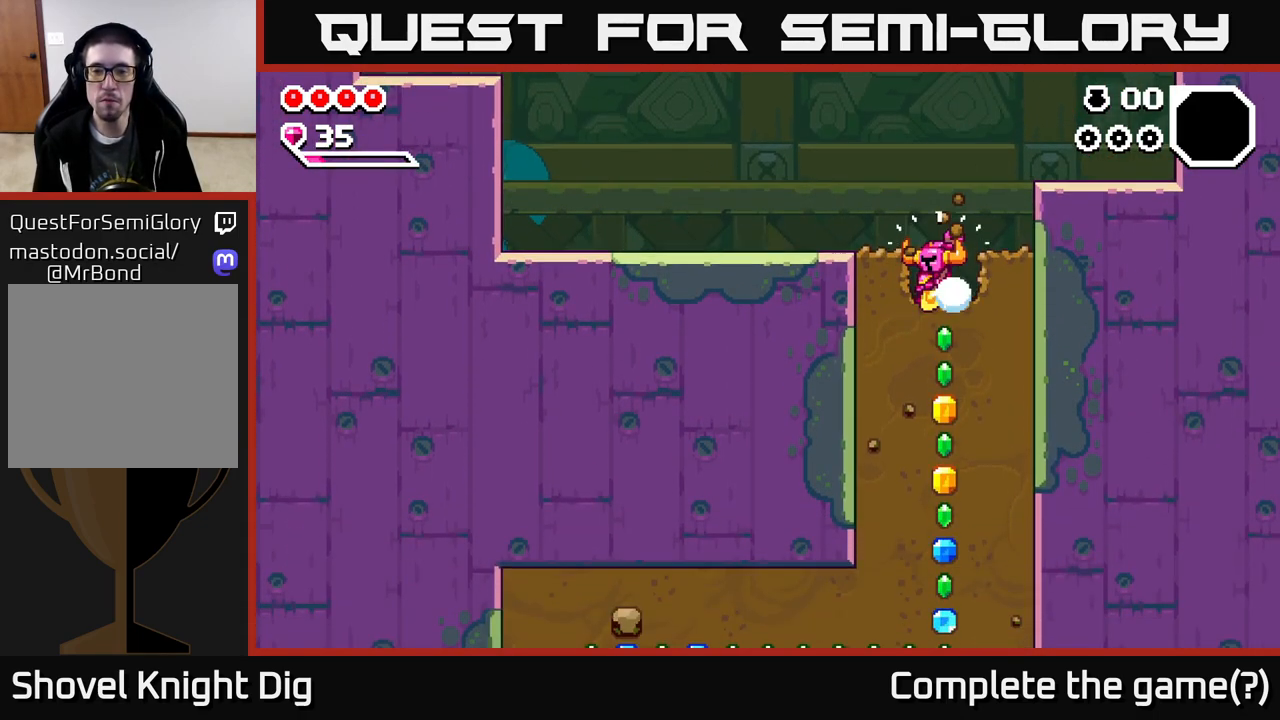
{"buttons": ["X", "DPAD_DOWN"], "right_stick": "center", "events": [[17, "X", "up"], [100, "X", "down"], [200, "X", "up"], [267, "X", "down"], [367, "X", "up"], [450, "X", "down"]]}
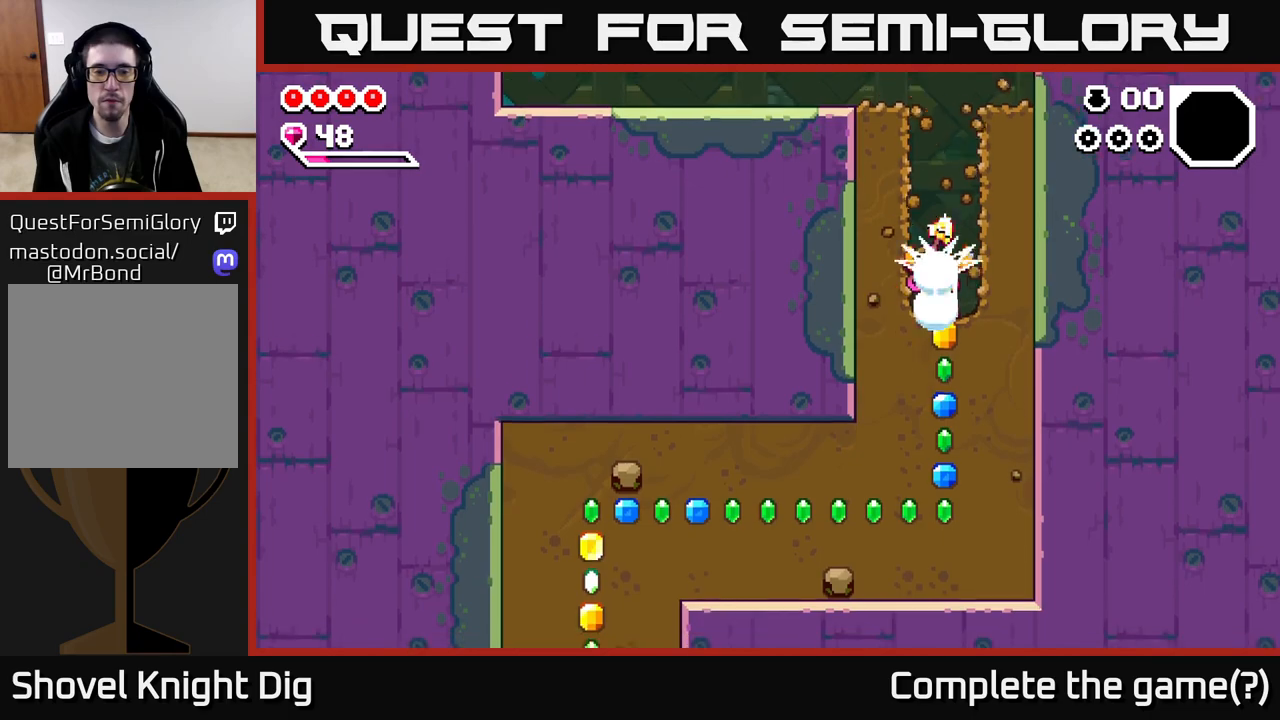
{"buttons": ["X", "DPAD_DOWN"], "right_stick": "center", "events": [[50, "X", "up"], [117, "X", "down"], [233, "X", "up"], [300, "X", "down"], [400, "X", "up"], [483, "X", "down"]]}
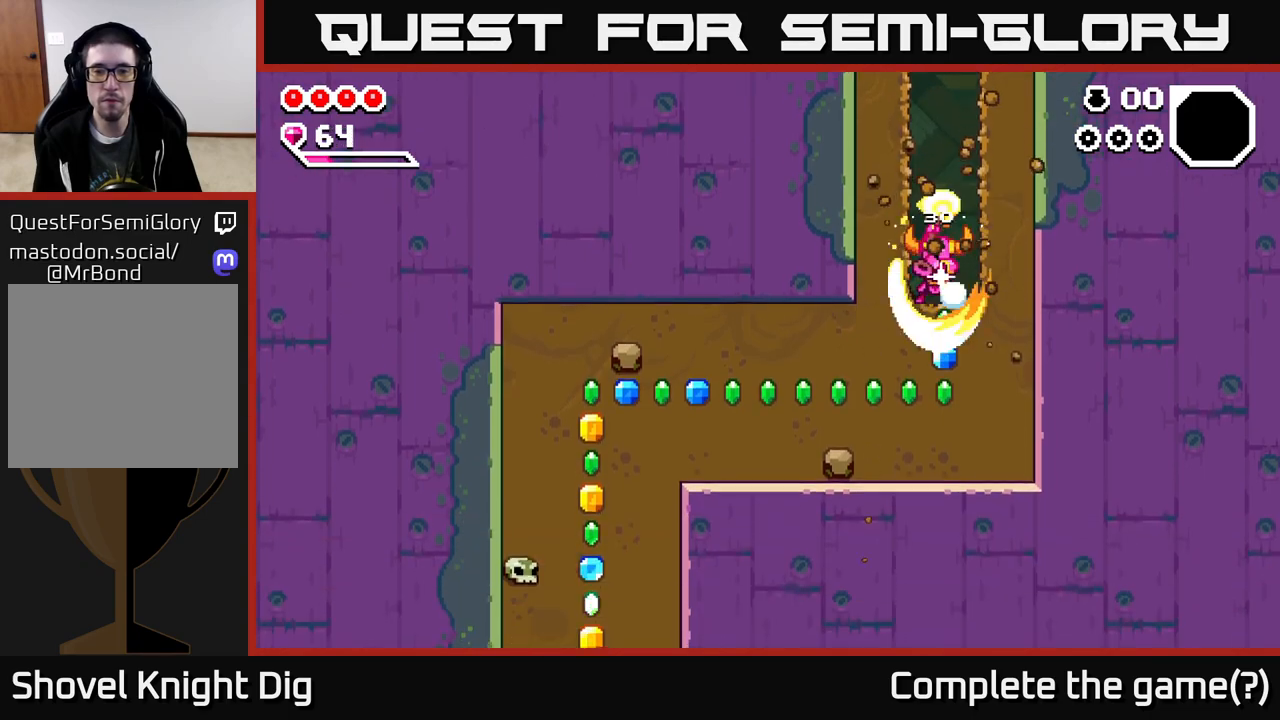
{"buttons": ["DPAD_LEFT"], "right_stick": "center", "events": [[83, "X", "up"], [150, "X", "down"], [267, "X", "up"], [300, "DPAD_DOWN", "up"], [300, "DPAD_LEFT", "down"], [367, "X", "down"], [467, "X", "up"]]}
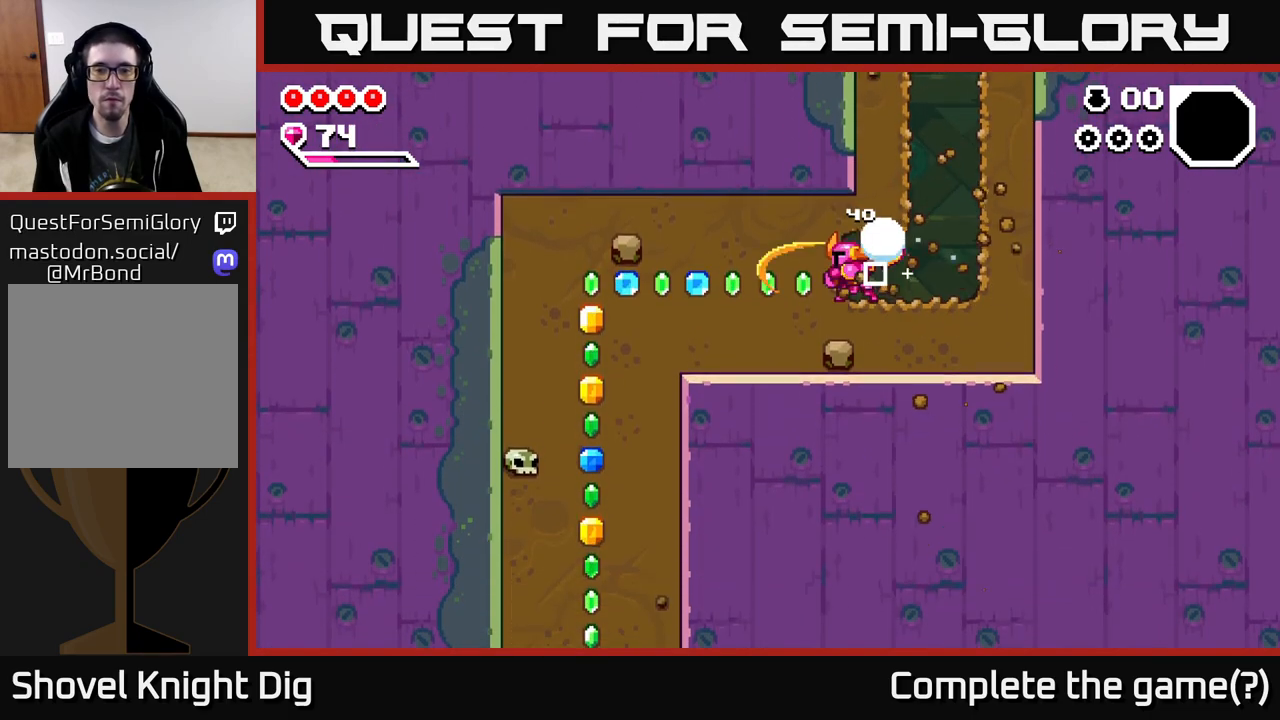
{"buttons": ["DPAD_LEFT"], "right_stick": "center", "events": [[33, "X", "down"], [133, "X", "up"], [200, "X", "down"], [300, "X", "up"], [367, "X", "down"], [467, "X", "up"]]}
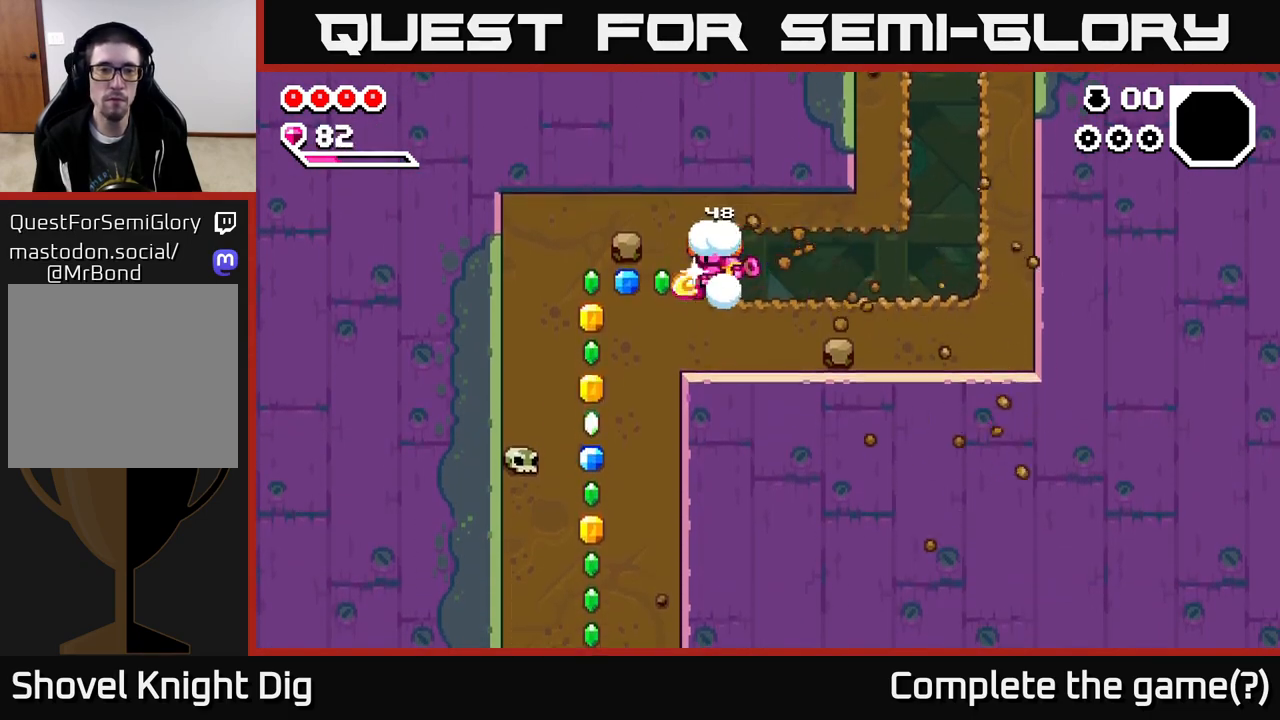
{"buttons": ["X", "DPAD_DOWN"], "right_stick": "center", "events": [[33, "X", "down"], [167, "X", "up"], [250, "DPAD_DOWN", "down"], [267, "DPAD_LEFT", "up"], [300, "X", "down"], [417, "X", "up"], [483, "X", "down"]]}
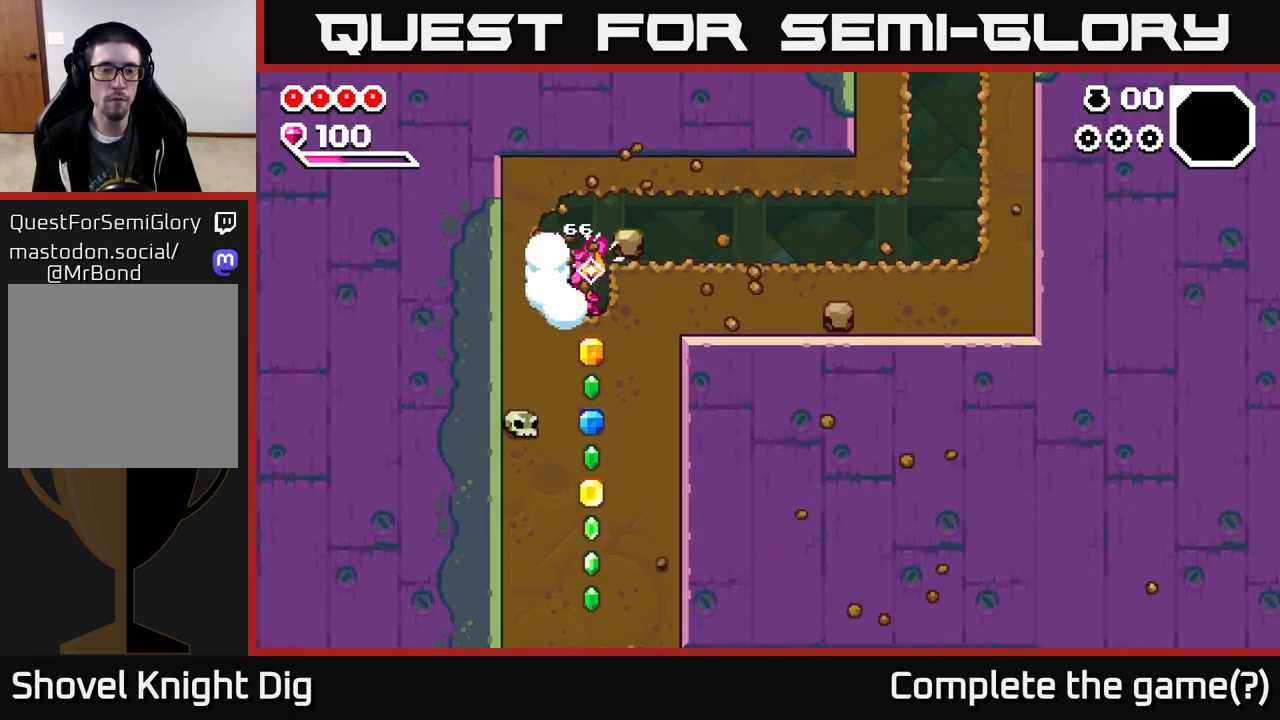
{"buttons": ["X", "DPAD_DOWN"], "right_stick": "center", "events": [[83, "X", "up"], [167, "X", "down"], [250, "X", "up"], [317, "X", "down"], [417, "X", "up"], [500, "X", "down"]]}
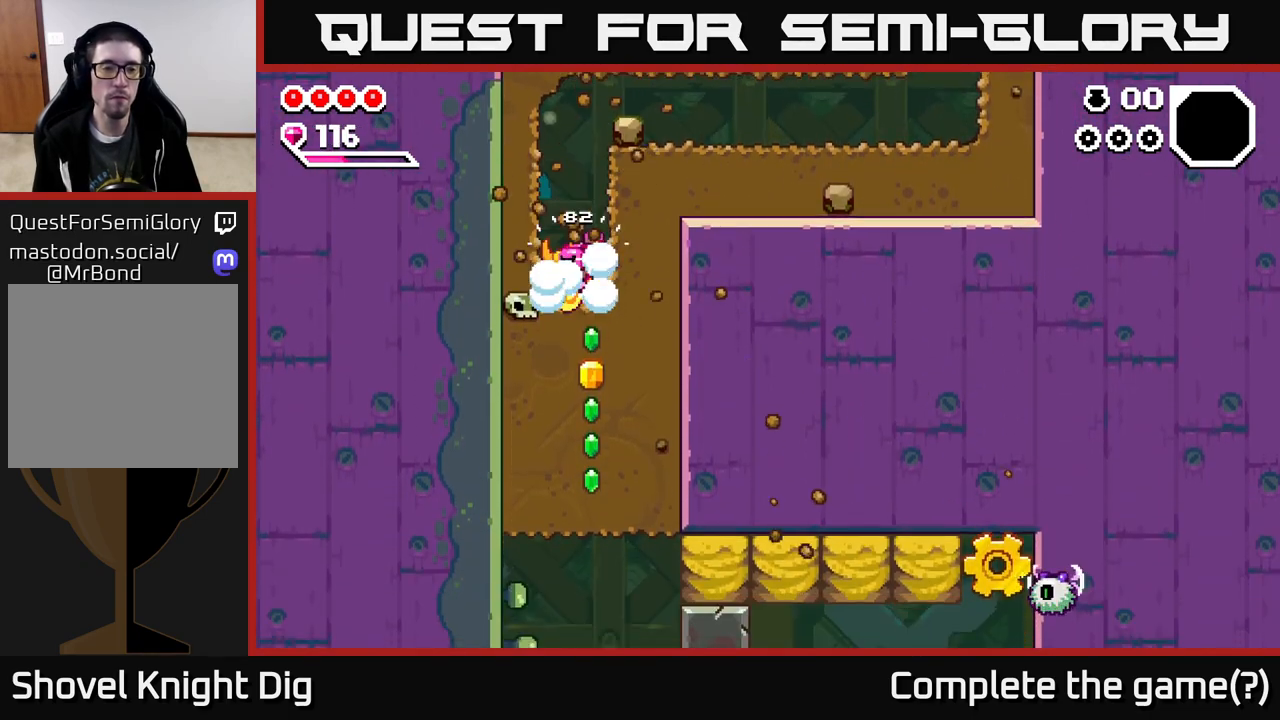
{"buttons": ["DPAD_DOWN"], "right_stick": "center", "events": [[100, "X", "up"], [167, "X", "down"], [283, "X", "up"], [350, "X", "down"], [450, "X", "up"]]}
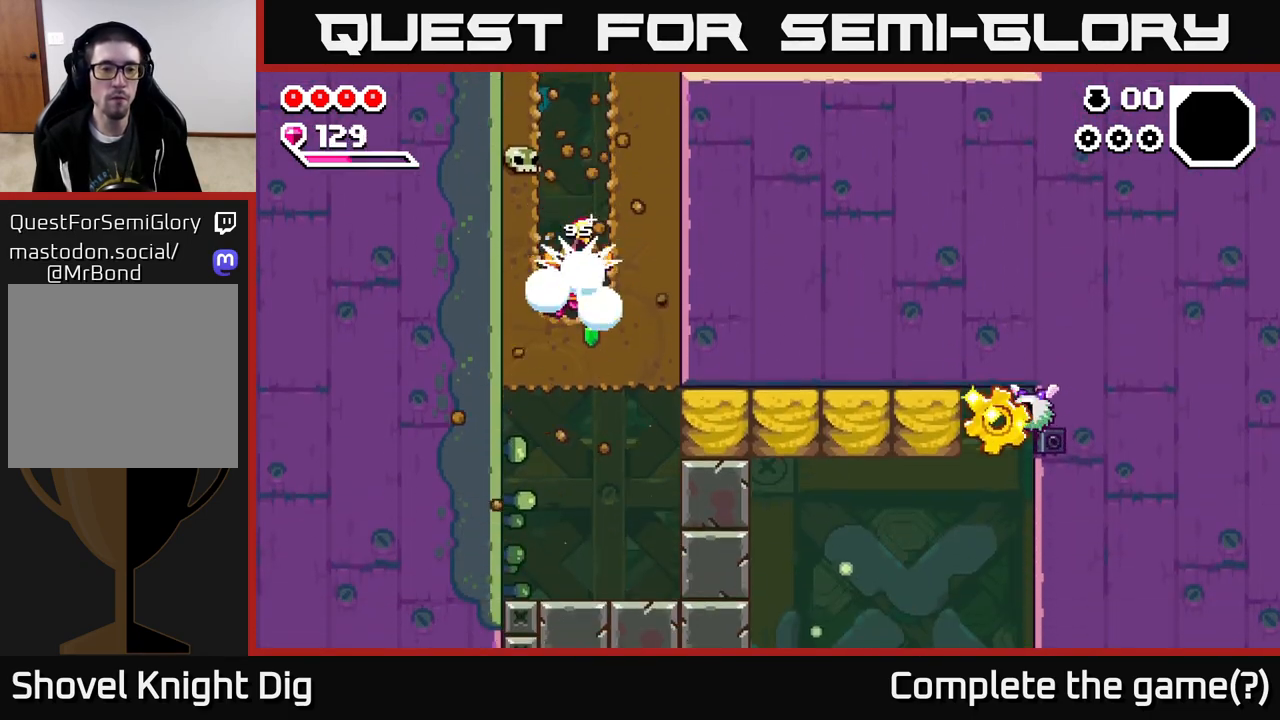
{"buttons": [], "right_stick": "center", "events": [[17, "X", "down"], [117, "X", "up"], [133, "DPAD_RIGHT", "down"], [167, "DPAD_DOWN", "up"], [417, "DPAD_RIGHT", "up"]]}
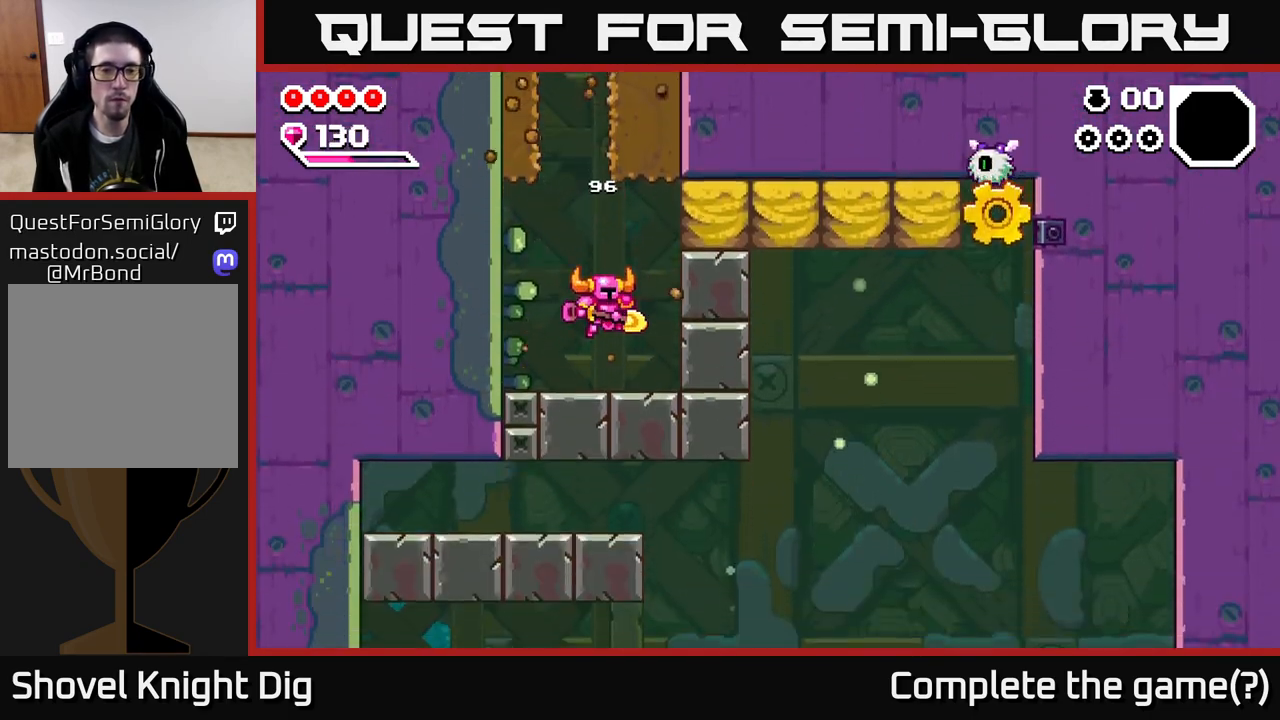
{"buttons": ["A", "DPAD_RIGHT"], "right_stick": "center", "events": [[183, "A", "down"], [200, "DPAD_RIGHT", "down"], [383, "X", "down"], [500, "X", "up"]]}
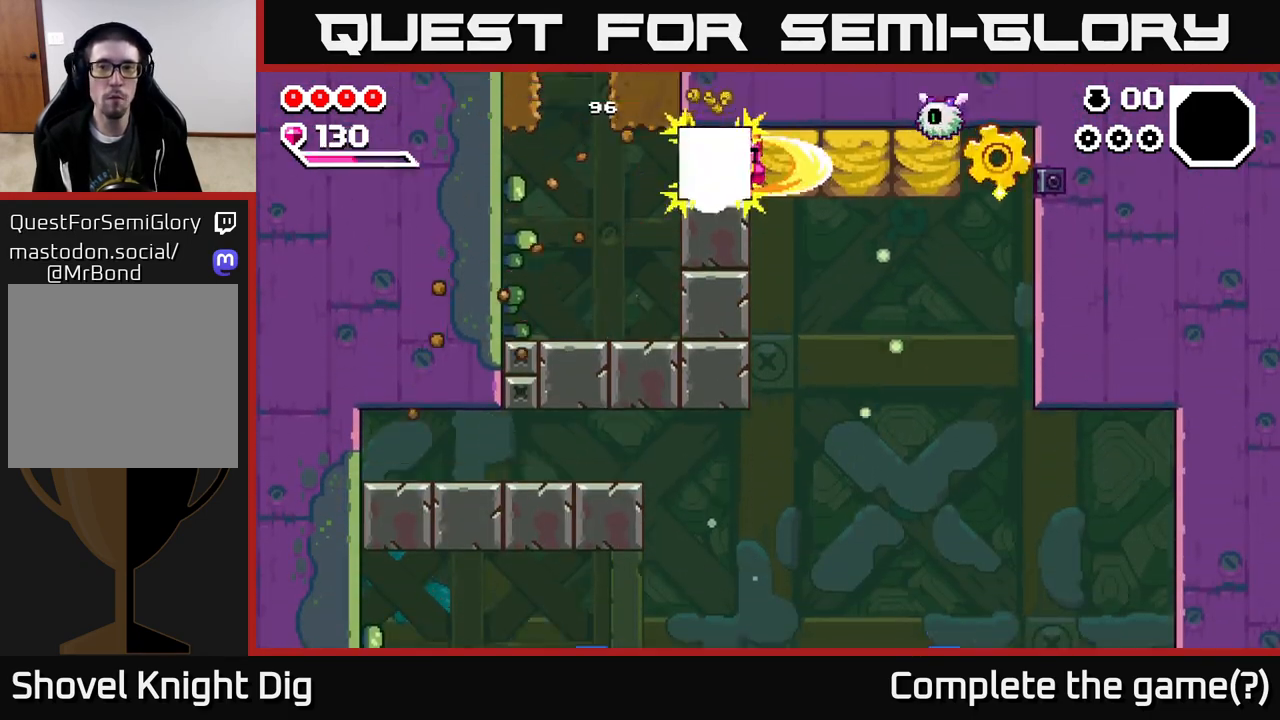
{"buttons": ["X", "DPAD_RIGHT"], "right_stick": "center", "events": [[17, "A", "up"], [67, "X", "down"], [183, "X", "up"], [233, "X", "down"], [350, "X", "up"], [417, "X", "down"]]}
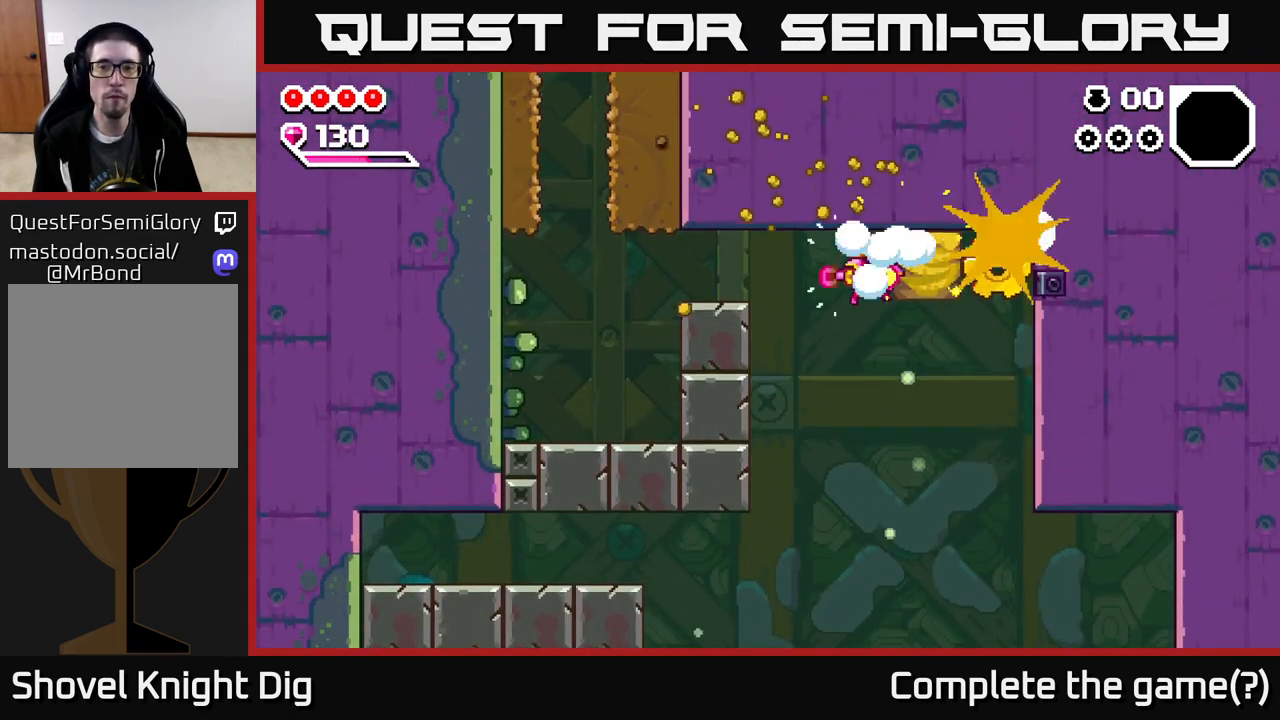
{"buttons": ["X", "DPAD_RIGHT"], "right_stick": "center", "events": [[33, "X", "up"], [100, "X", "down"], [217, "X", "up"], [300, "X", "down"], [400, "X", "up"], [467, "X", "down"]]}
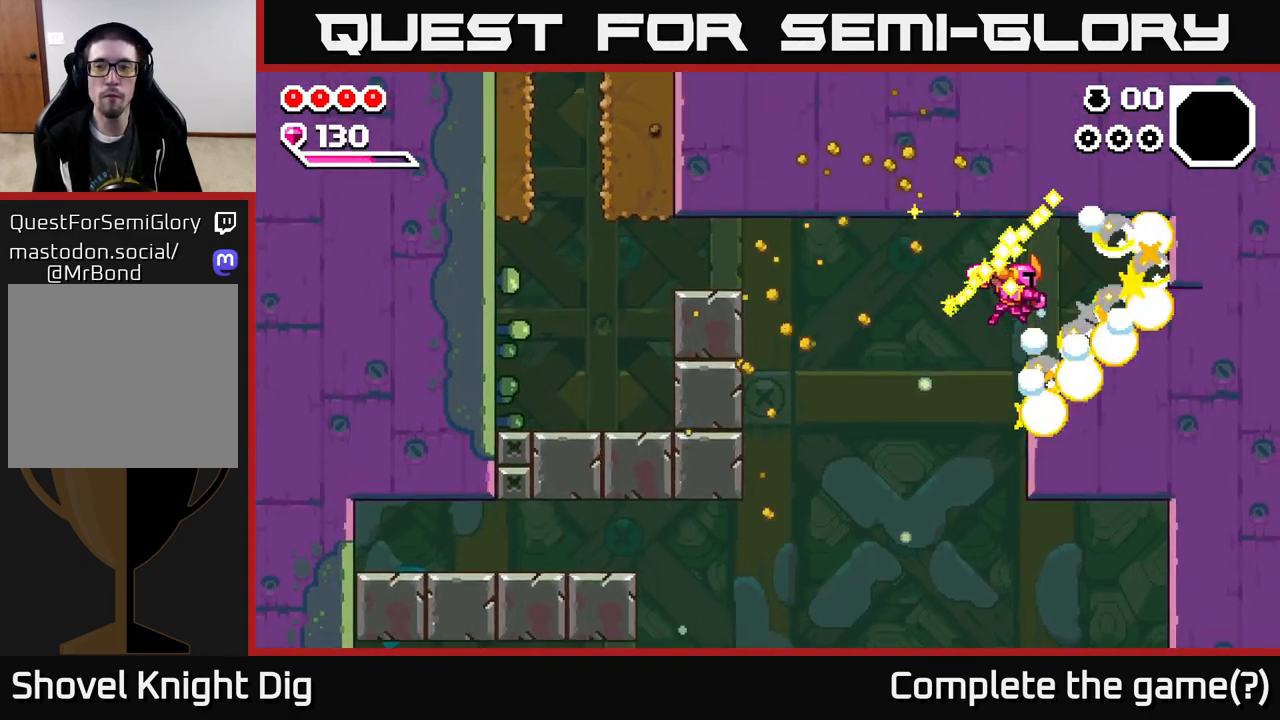
{"buttons": ["A"], "right_stick": "center", "events": [[67, "X", "up"], [350, "A", "down"], [417, "DPAD_RIGHT", "up"]]}
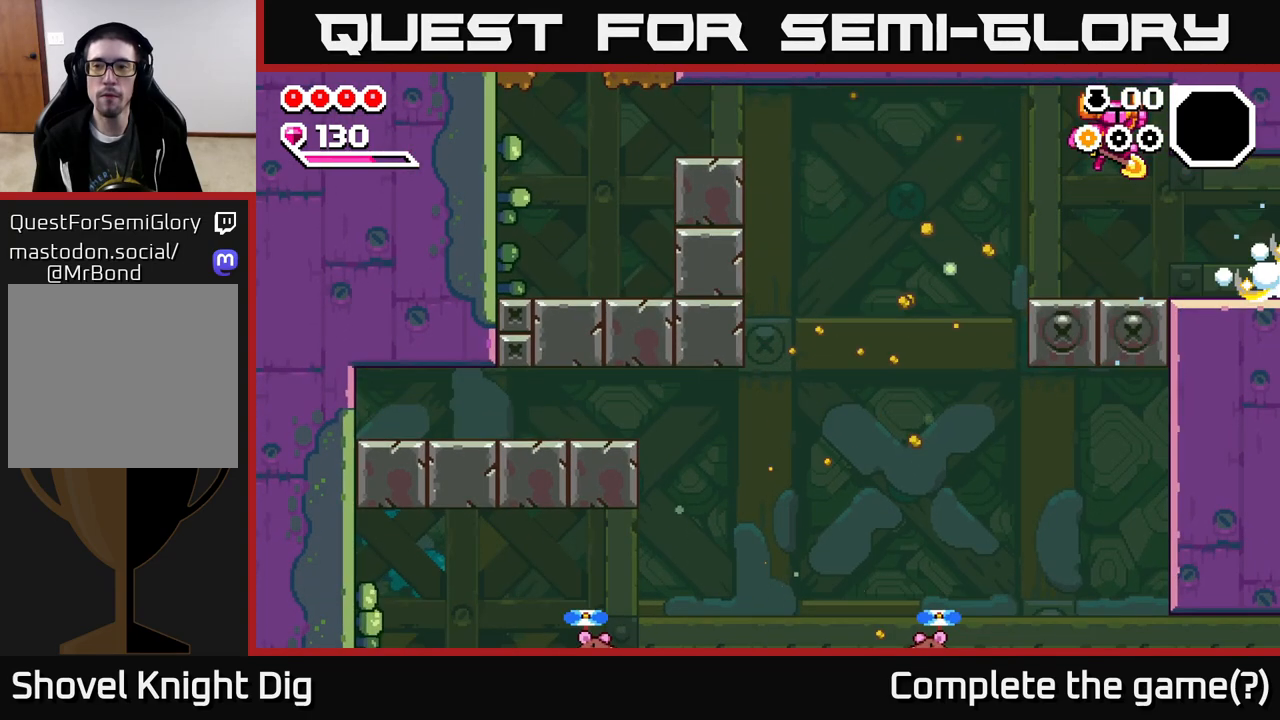
{"buttons": ["DPAD_RIGHT"], "right_stick": "center", "events": [[200, "A", "up"], [200, "DPAD_RIGHT", "down"]]}
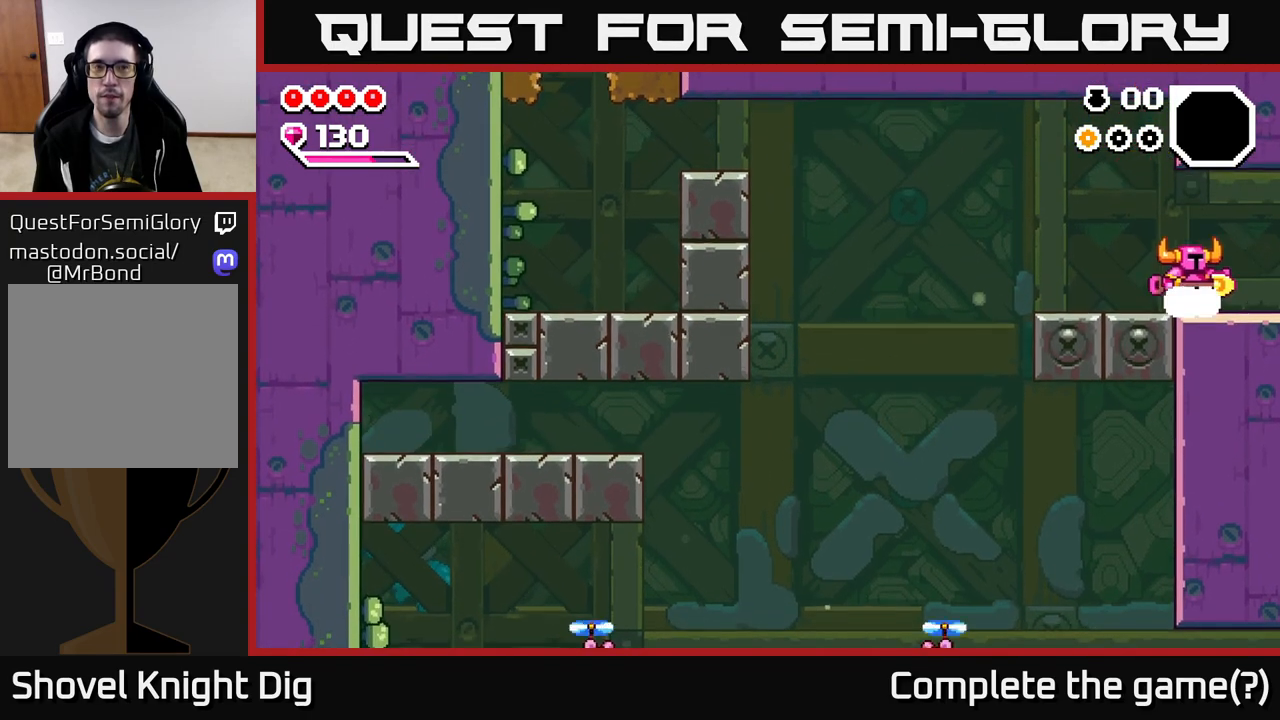
{"buttons": [], "right_stick": "center", "events": [[500, "DPAD_RIGHT", "up"]]}
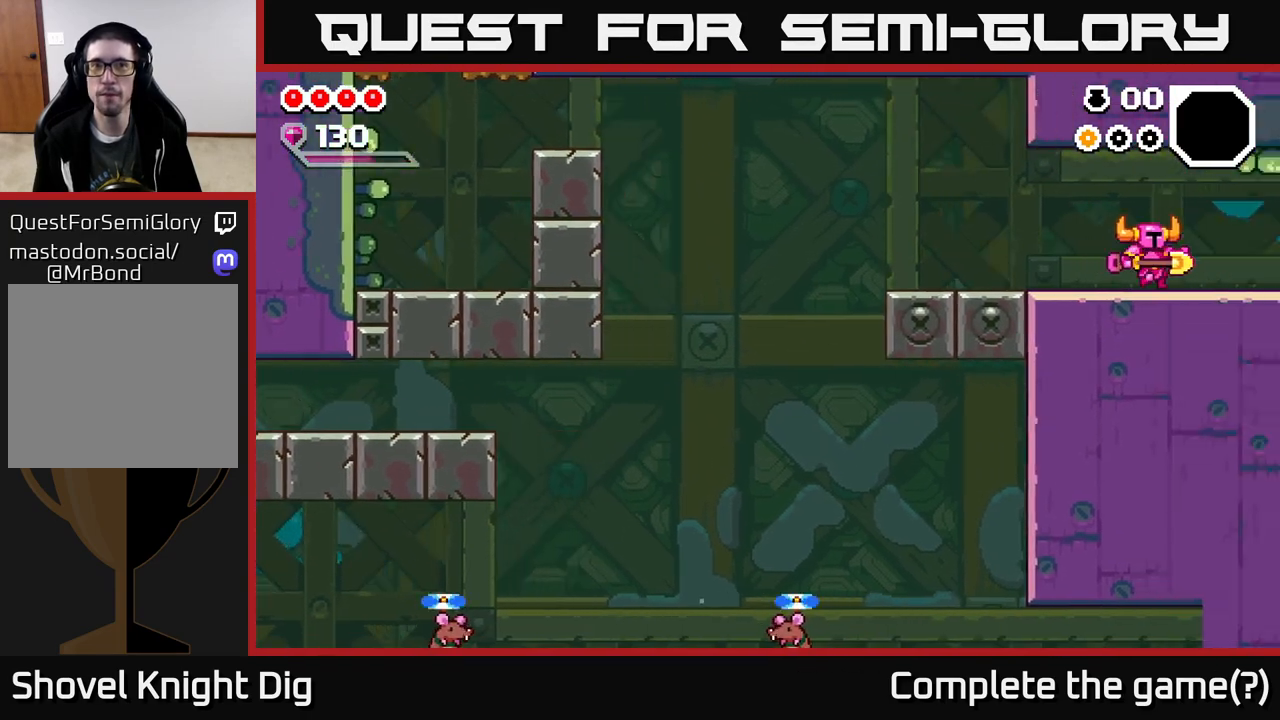
{"buttons": ["DPAD_RIGHT"], "right_stick": "center", "events": [[250, "DPAD_RIGHT", "down"]]}
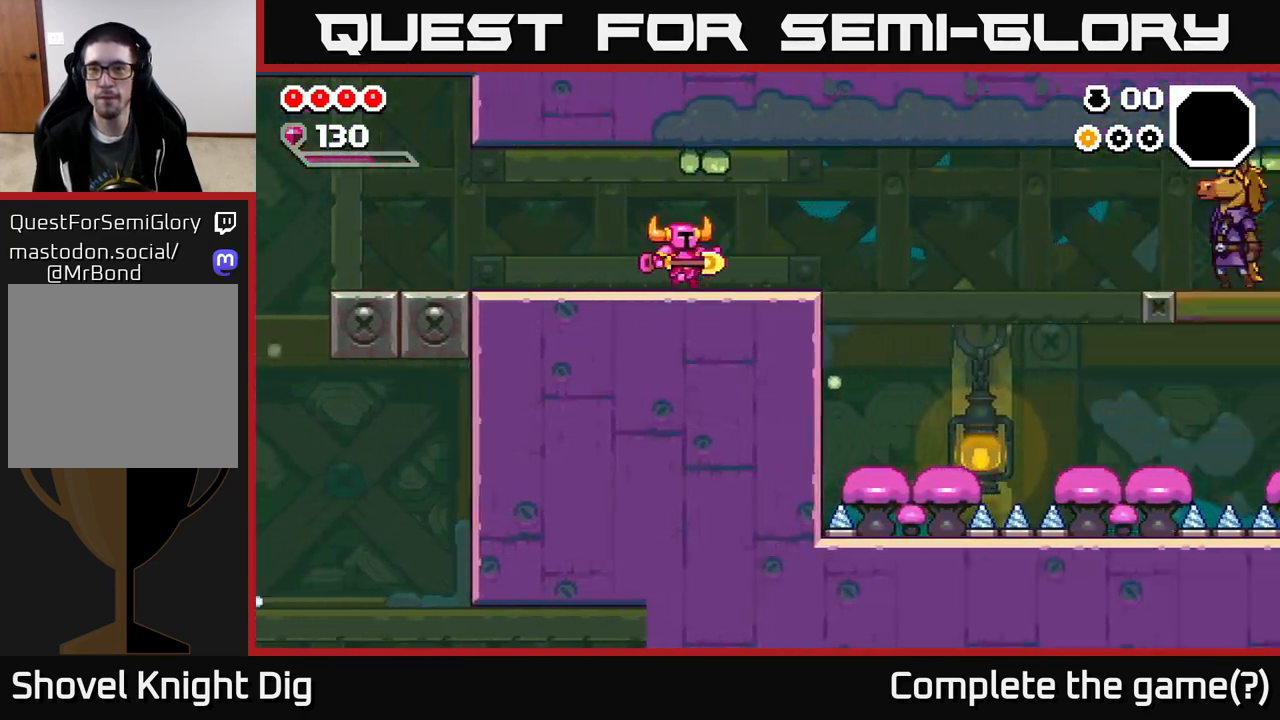
{"buttons": ["DPAD_RIGHT"], "right_stick": "center", "events": []}
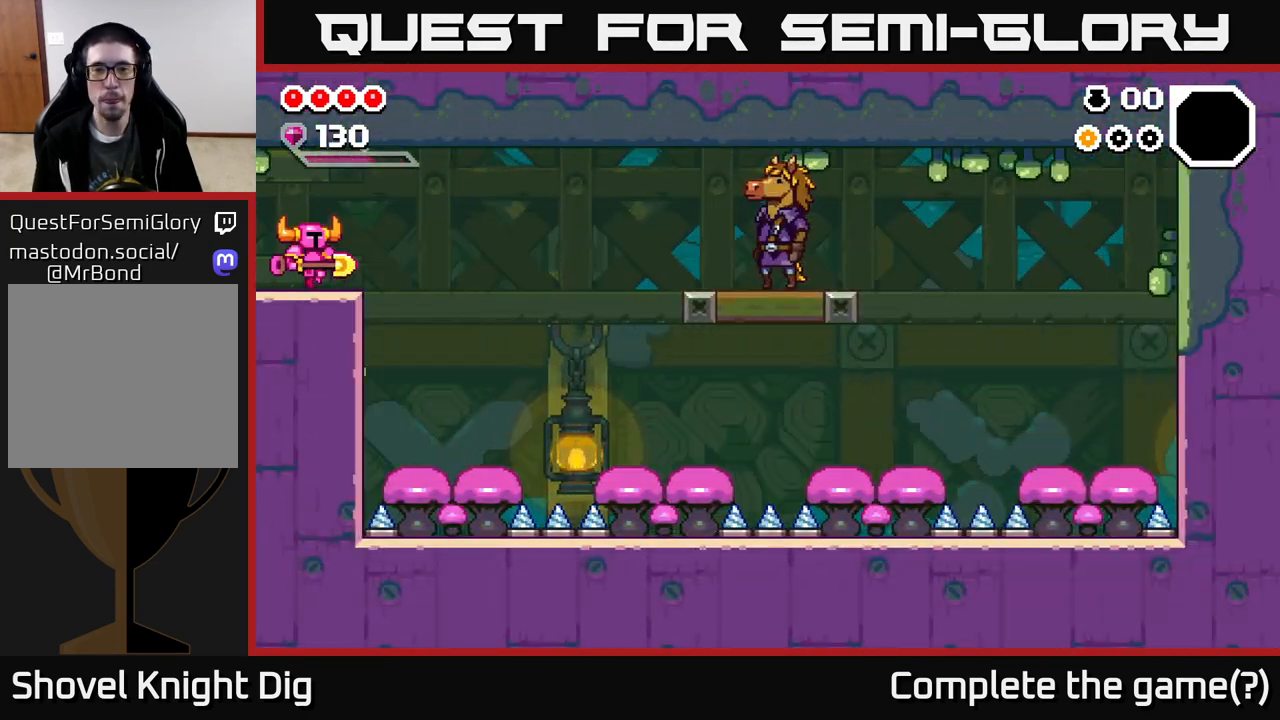
{"buttons": ["DPAD_RIGHT"], "right_stick": "center", "events": [[200, "A", "down"], [267, "A", "up"]]}
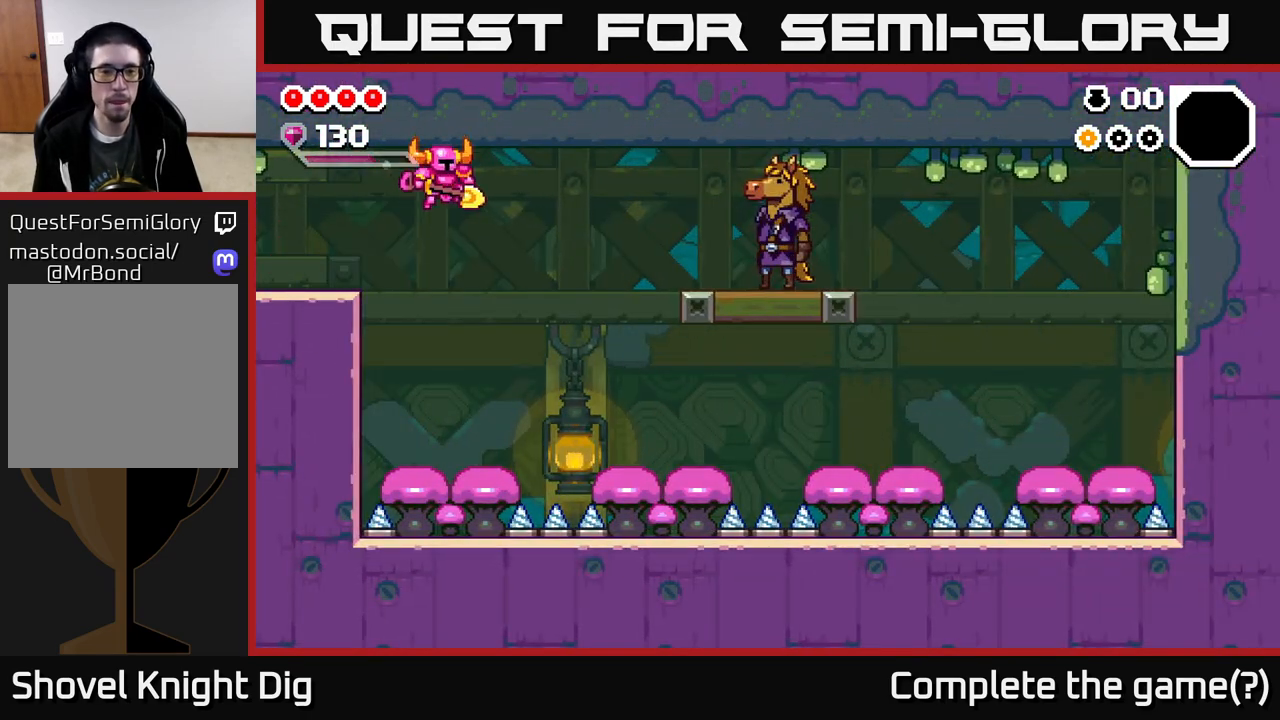
{"buttons": ["A", "DPAD_DOWN", "DPAD_RIGHT"], "right_stick": "center", "events": [[50, "DPAD_DOWN", "down"], [83, "DPAD_RIGHT", "up"], [317, "DPAD_RIGHT", "down"], [350, "A", "down"]]}
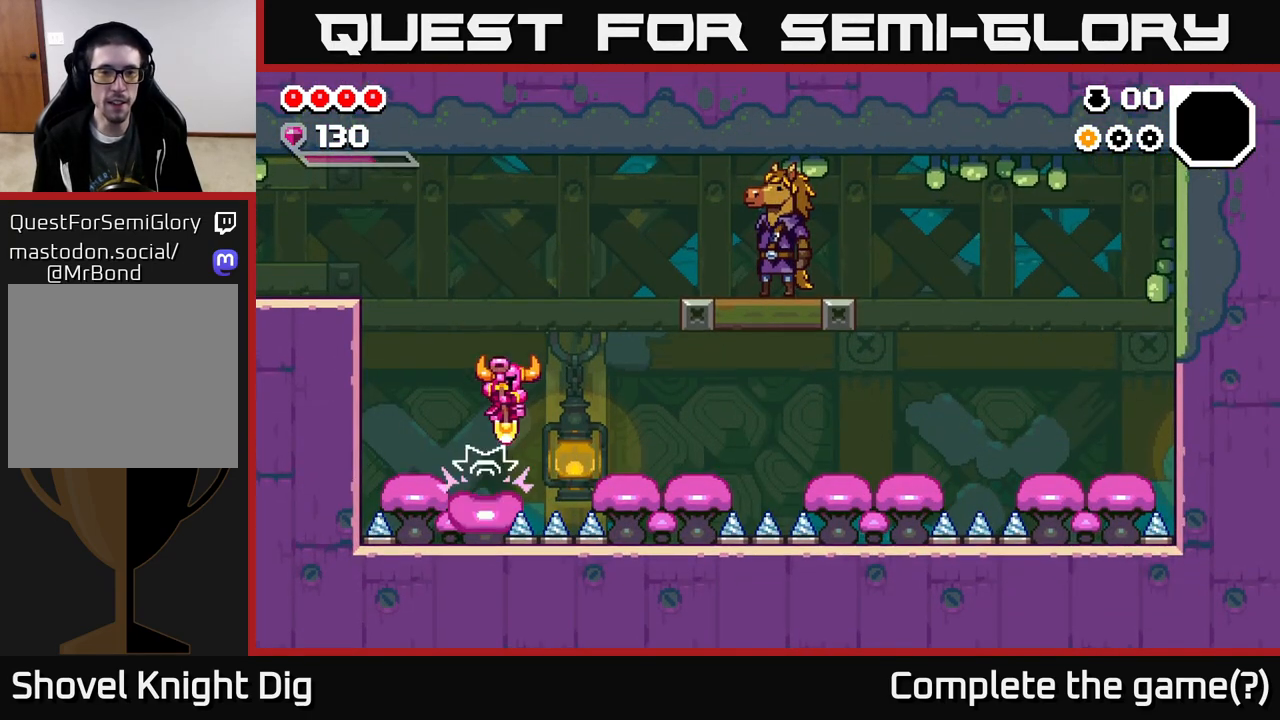
{"buttons": ["A", "DPAD_RIGHT"], "right_stick": "center", "events": [[183, "DPAD_DOWN", "up"]]}
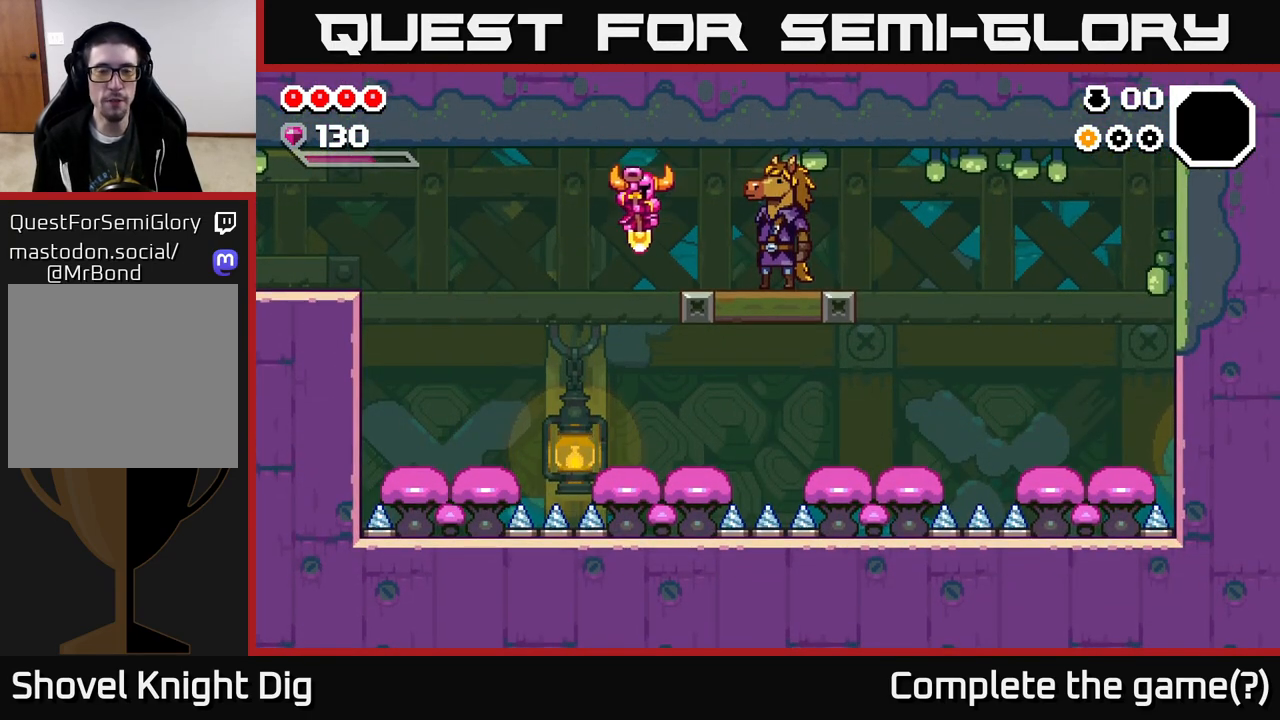
{"buttons": [], "right_stick": "center", "events": [[50, "A", "up"], [117, "DPAD_RIGHT", "up"]]}
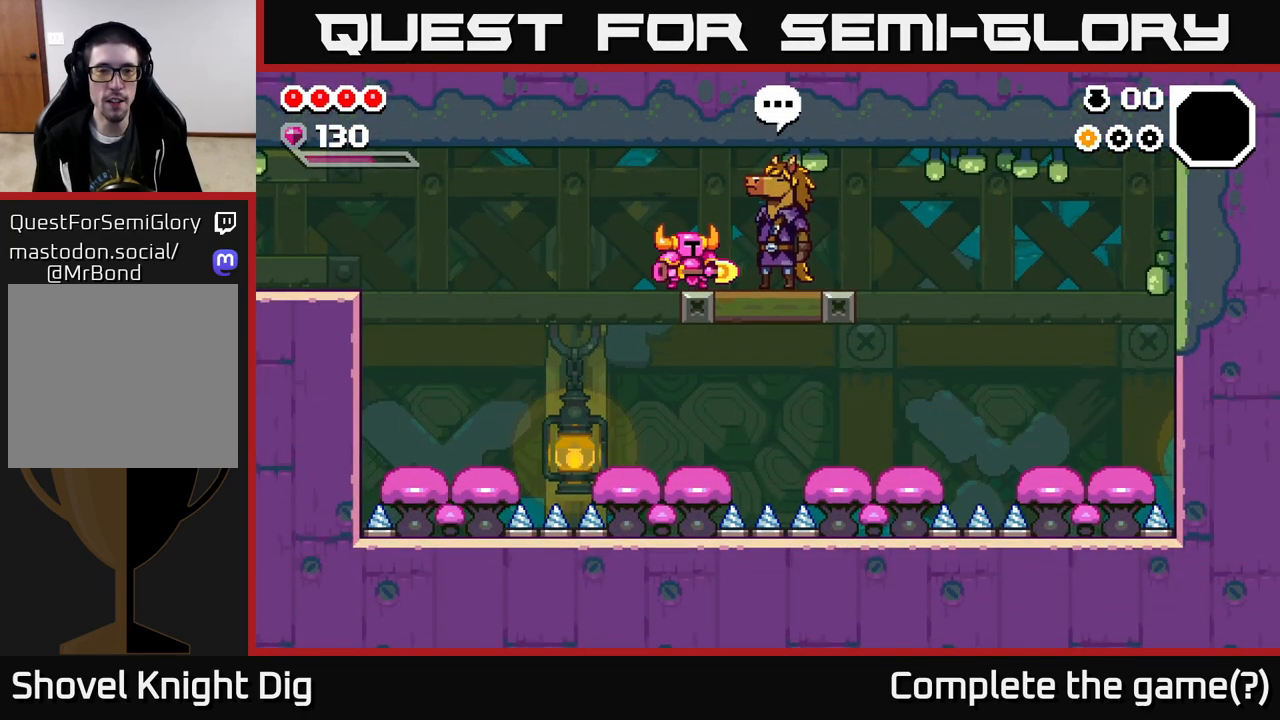
{"buttons": [], "right_stick": "center", "events": [[167, "DPAD_RIGHT", "down"], [250, "X", "down"], [267, "DPAD_RIGHT", "up"], [450, "X", "up"]]}
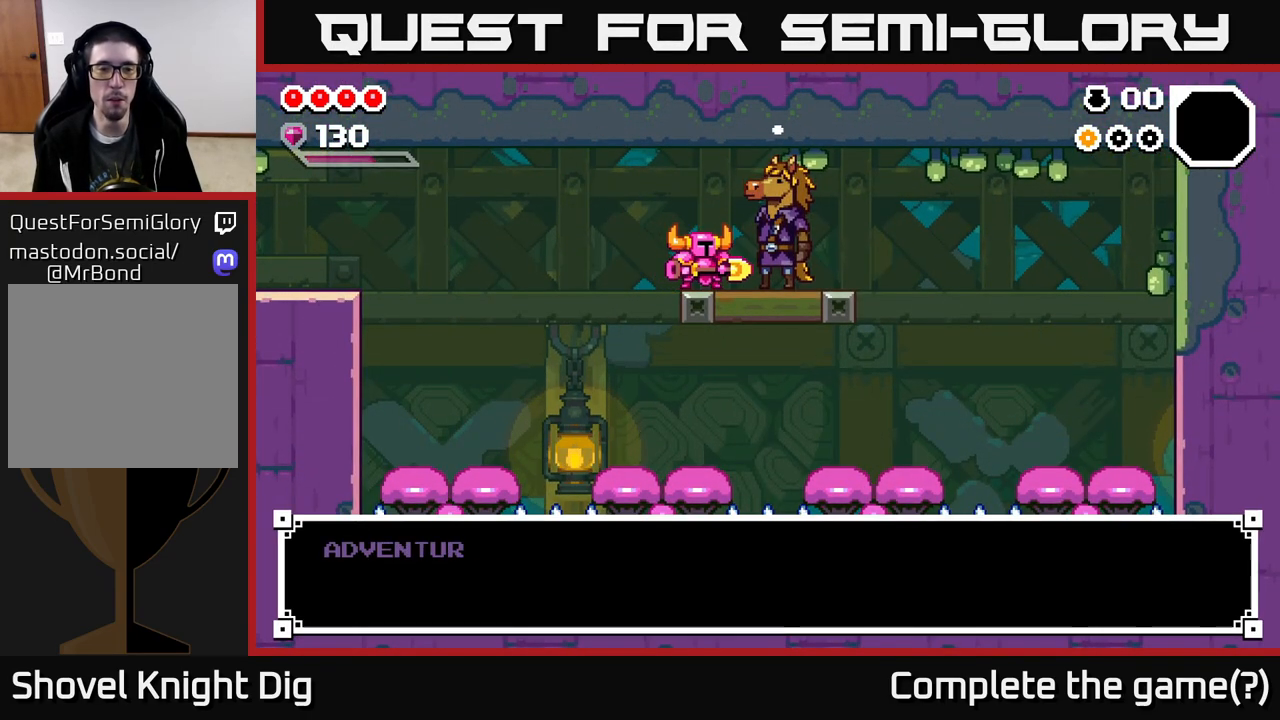
{"buttons": [], "right_stick": "center", "events": [[117, "A", "down"], [267, "A", "up"]]}
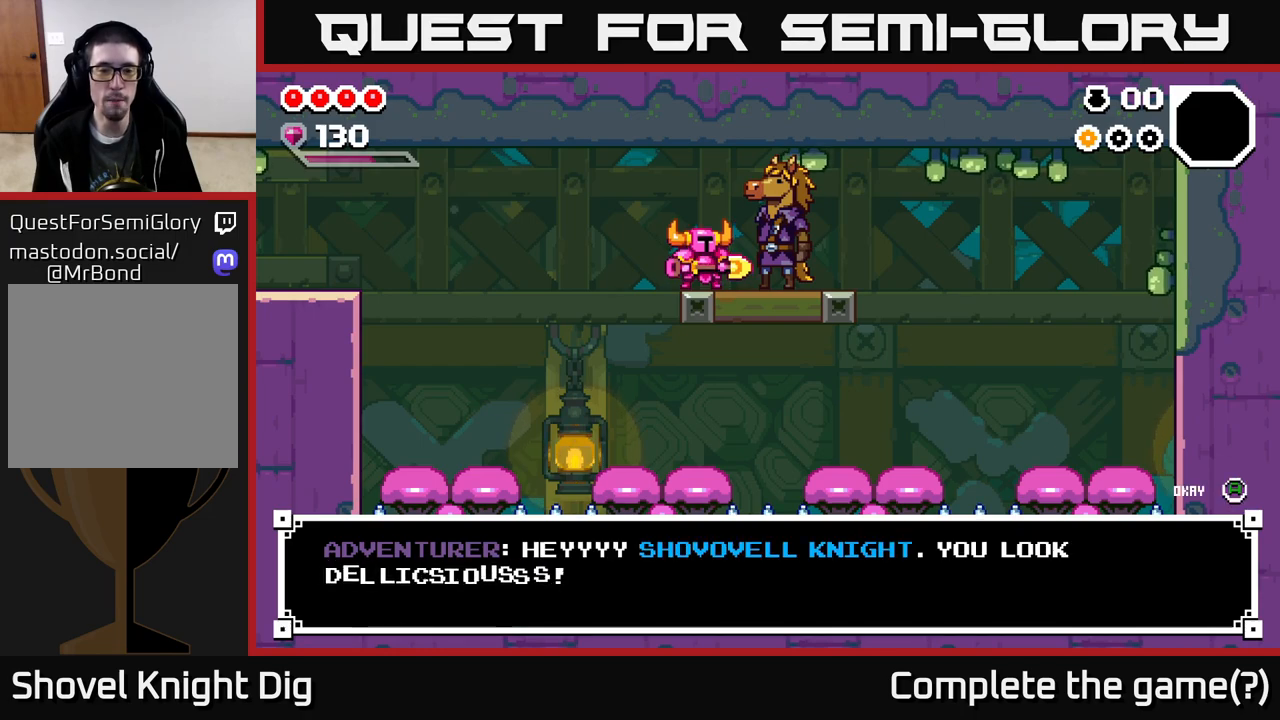
{"buttons": ["X"], "right_stick": "center", "events": [[150, "A", "down"], [250, "A", "up"], [433, "X", "down"]]}
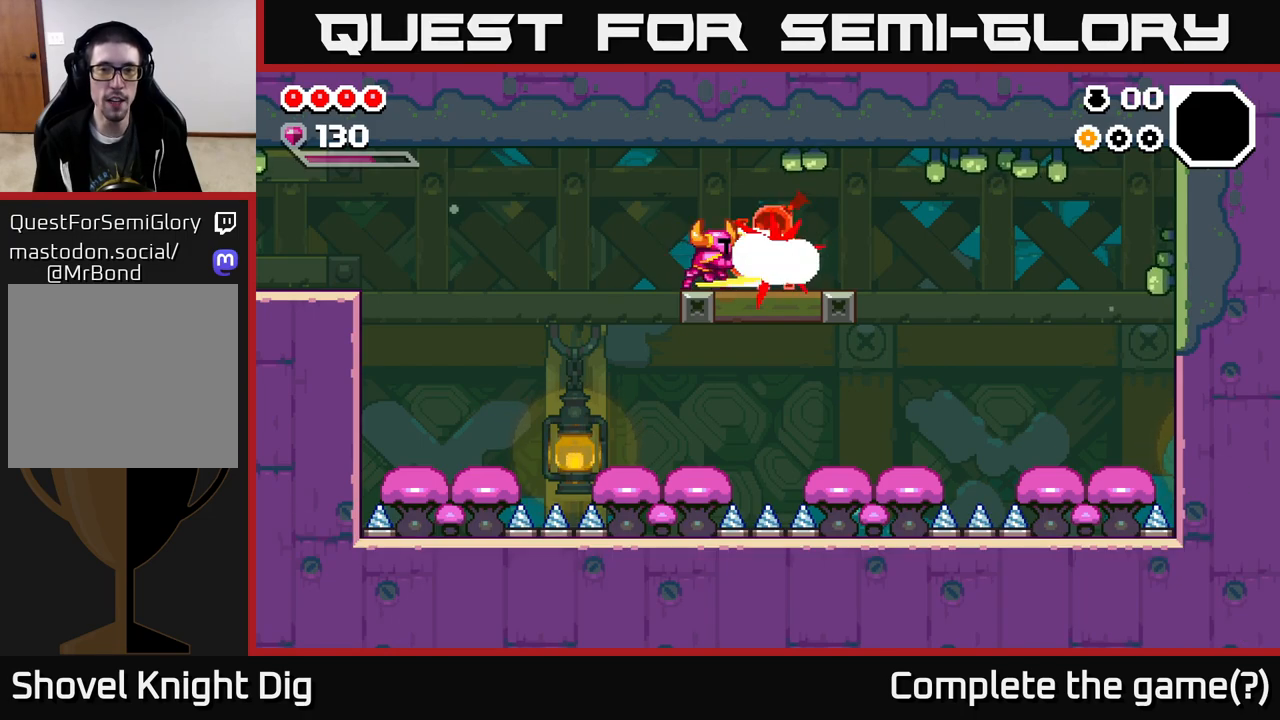
{"buttons": [], "right_stick": "center", "events": [[17, "X", "up"], [83, "X", "down"], [167, "X", "up"], [233, "X", "down"], [317, "DPAD_RIGHT", "down"], [333, "X", "up"], [417, "DPAD_RIGHT", "up"]]}
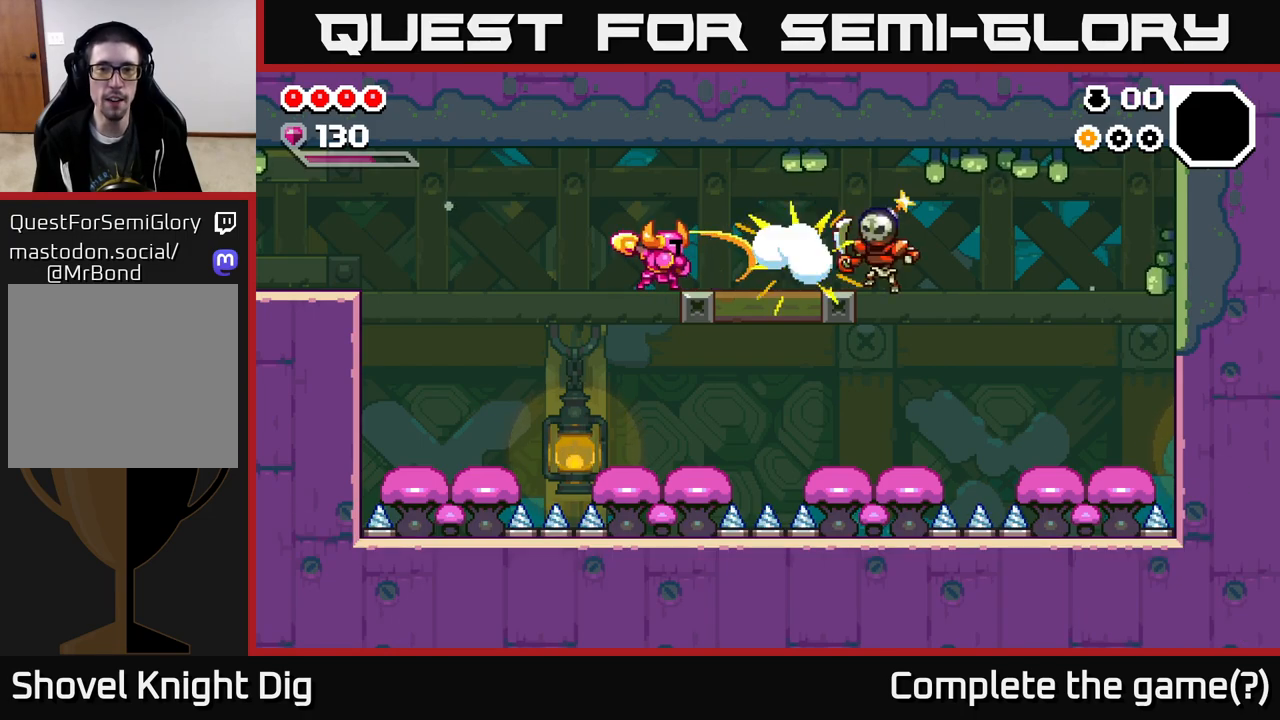
{"buttons": ["A"], "right_stick": "center", "events": [[67, "X", "down"], [150, "X", "up"], [467, "A", "down"]]}